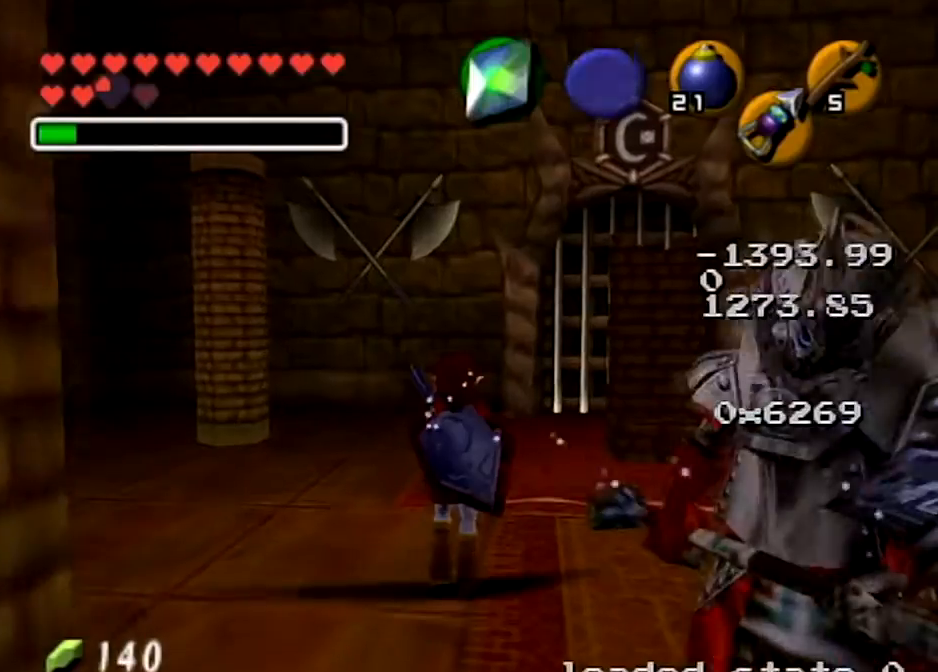
Gameplay with a controller (Nintendo layout); each line is a JSON object with the inputs held at the frame after it. "events" lists button and stick changes between this image and that frame as [ms after this image, input, new state], when the widget could be followed in between. Not read: L3 R3.
{"buttons": [], "left_stick": "up", "right_stick": "center", "events": [[434, "left_stick", "up"]]}
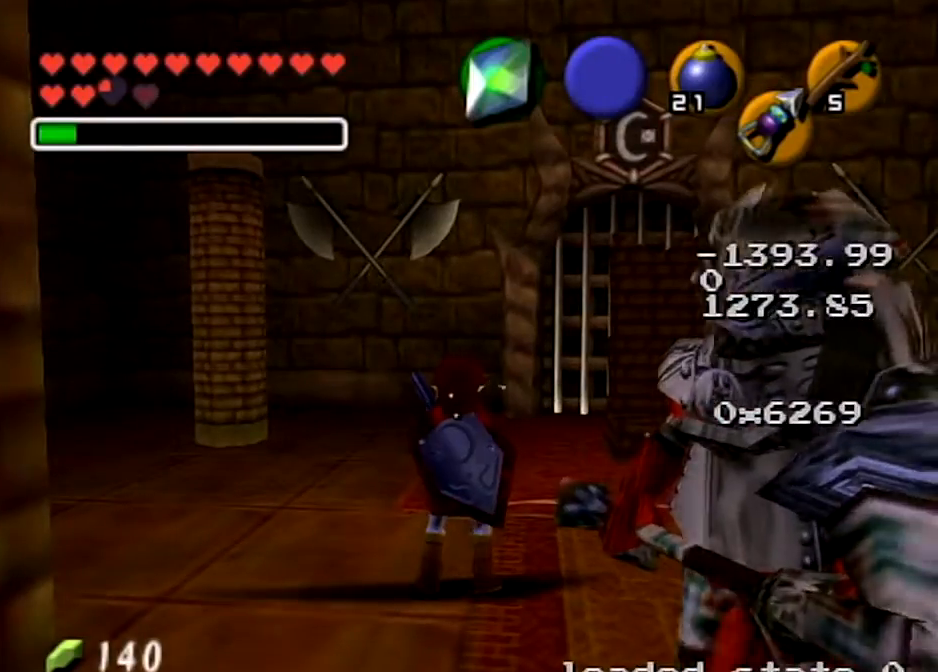
{"buttons": [], "left_stick": "up", "right_stick": "center", "events": [[200, "left_stick", "up-right"], [367, "left_stick", "up"]]}
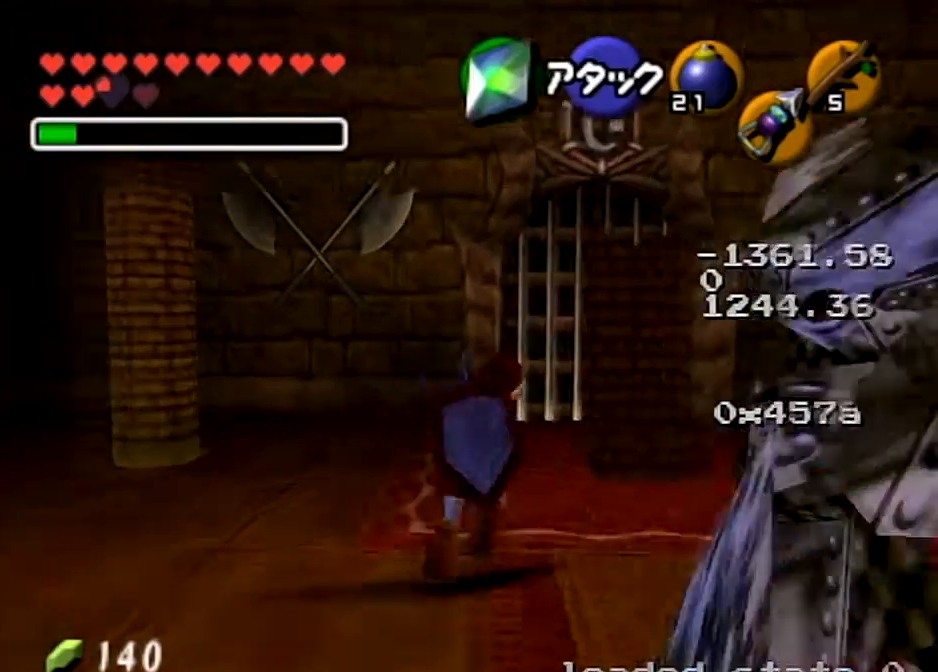
{"buttons": [], "left_stick": "up-right", "right_stick": "center", "events": [[334, "left_stick", "up-right"]]}
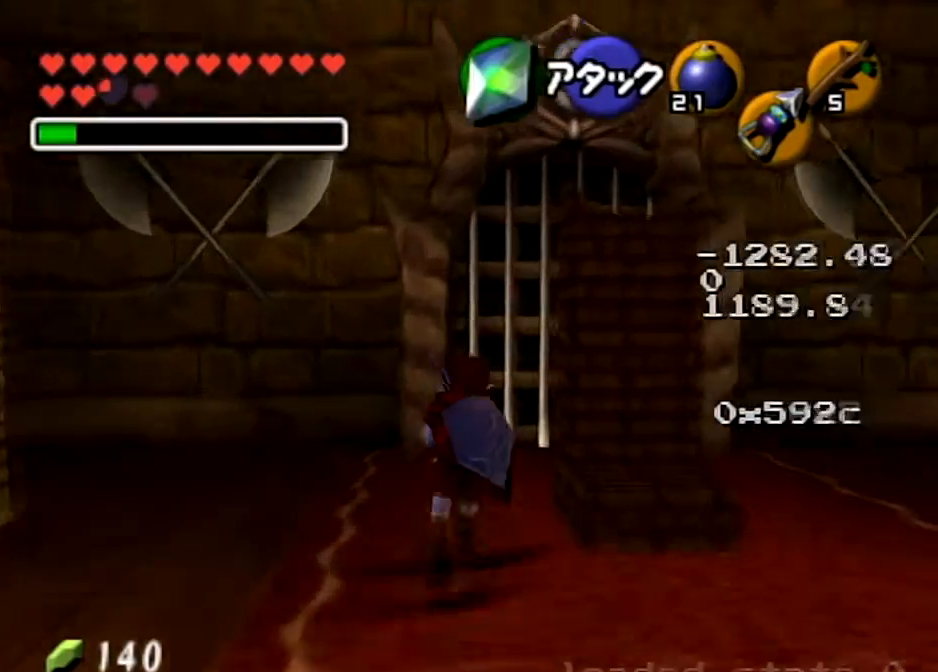
{"buttons": ["L1"], "left_stick": "center", "right_stick": "center", "events": [[166, "left_stick", "center"], [200, "L1", "down"], [333, "A", "down"], [467, "A", "up"]]}
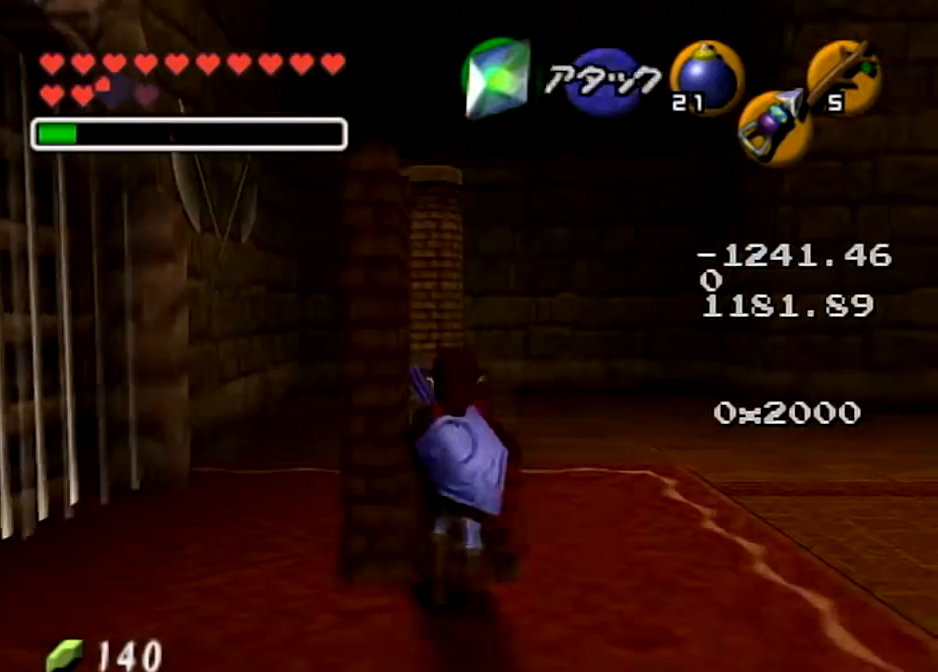
{"buttons": ["L1"], "left_stick": "center", "right_stick": "center", "events": [[67, "A", "down"], [200, "A", "up"]]}
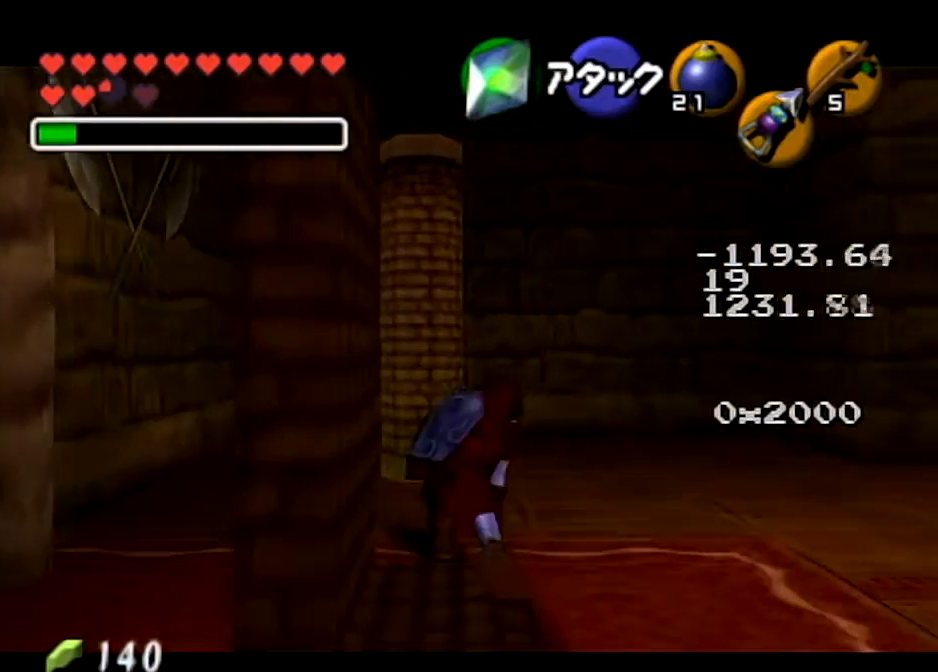
{"buttons": ["L1"], "left_stick": "center", "right_stick": "center", "events": []}
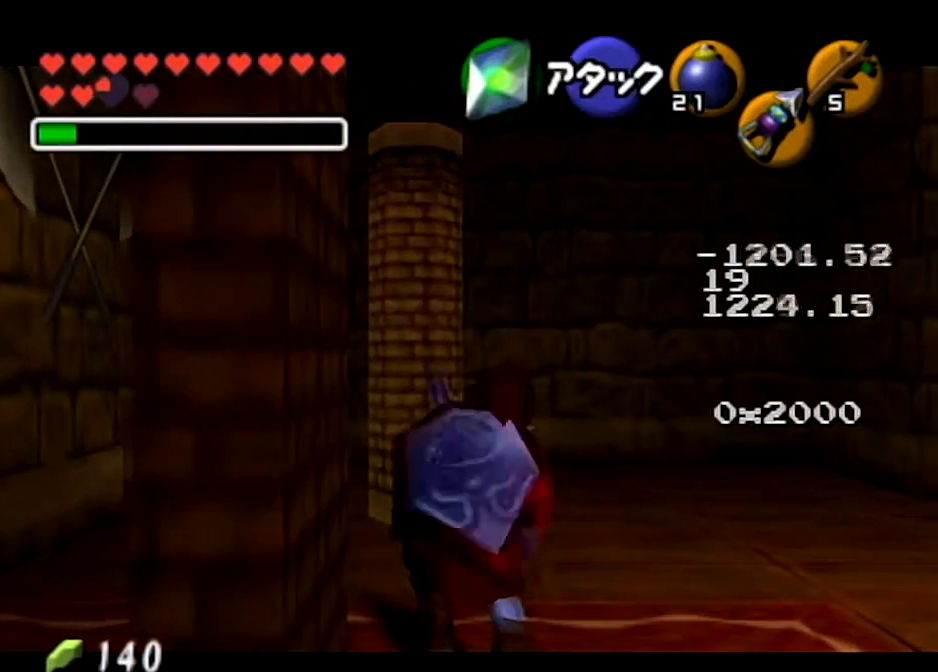
{"buttons": ["Y", "L1", "R1"], "left_stick": "center", "right_stick": "center", "events": [[367, "Y", "down"], [434, "R1", "down"]]}
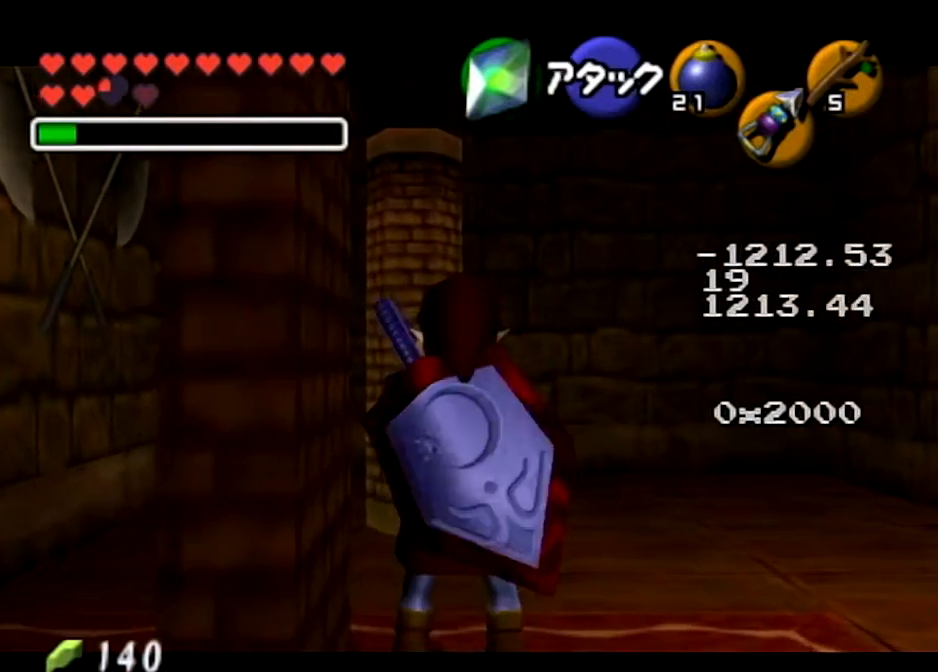
{"buttons": [], "left_stick": "left", "right_stick": "center", "events": [[33, "Y", "up"], [133, "left_stick", "left"], [166, "A", "down"], [333, "A", "up"], [367, "R1", "up"], [433, "L1", "up"]]}
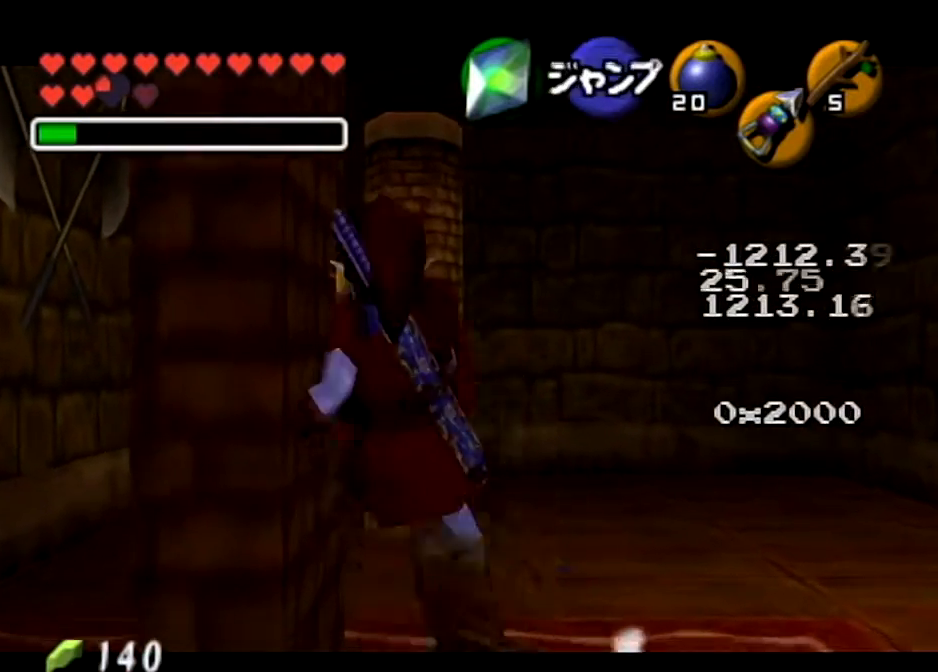
{"buttons": ["A"], "left_stick": "left", "right_stick": "center", "events": [[234, "A", "down"]]}
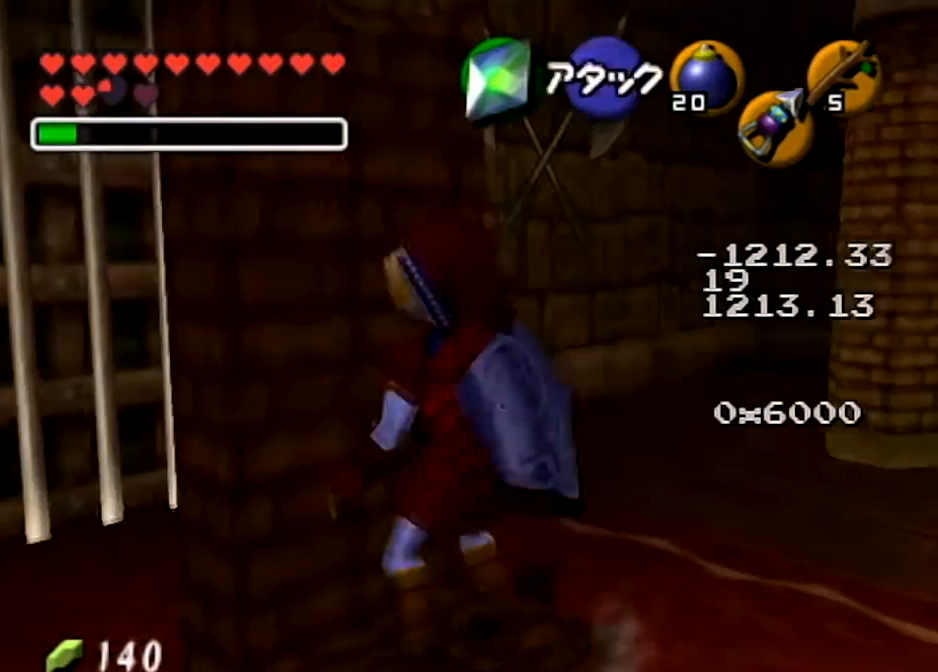
{"buttons": [], "left_stick": "up-left", "right_stick": "center", "events": [[266, "left_stick", "up-left"], [400, "A", "up"]]}
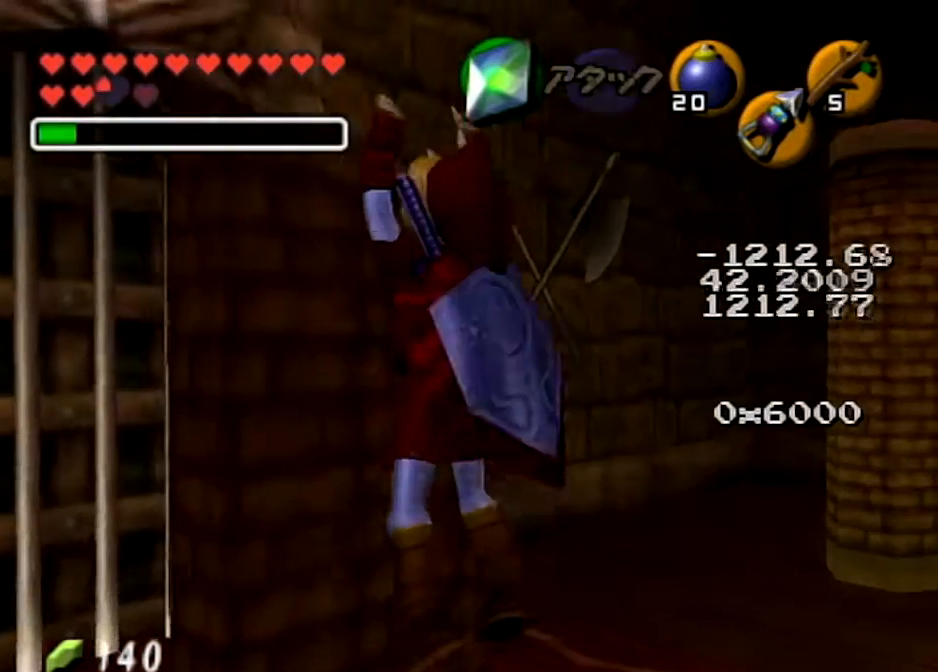
{"buttons": [], "left_stick": "up", "right_stick": "center", "events": [[67, "L1", "down"], [67, "left_stick", "up"], [400, "L1", "up"]]}
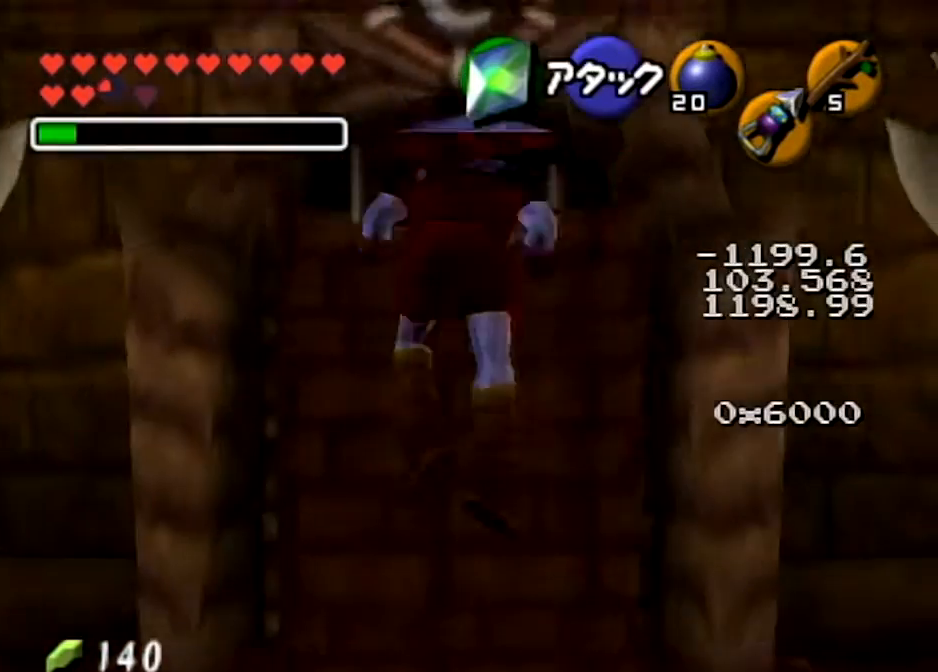
{"buttons": [], "left_stick": "up", "right_stick": "center", "events": []}
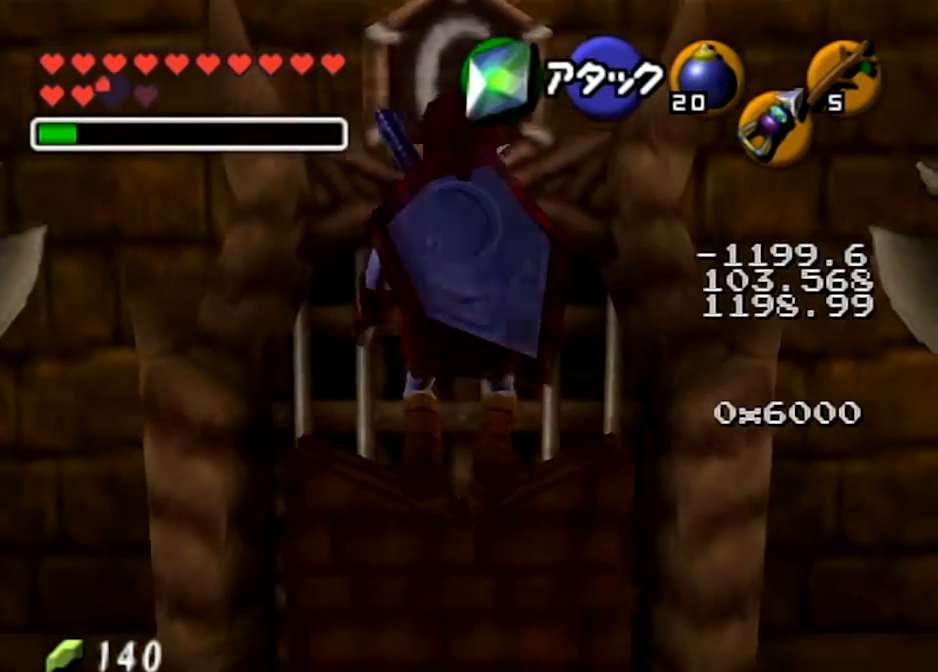
{"buttons": [], "left_stick": "up", "right_stick": "center", "events": []}
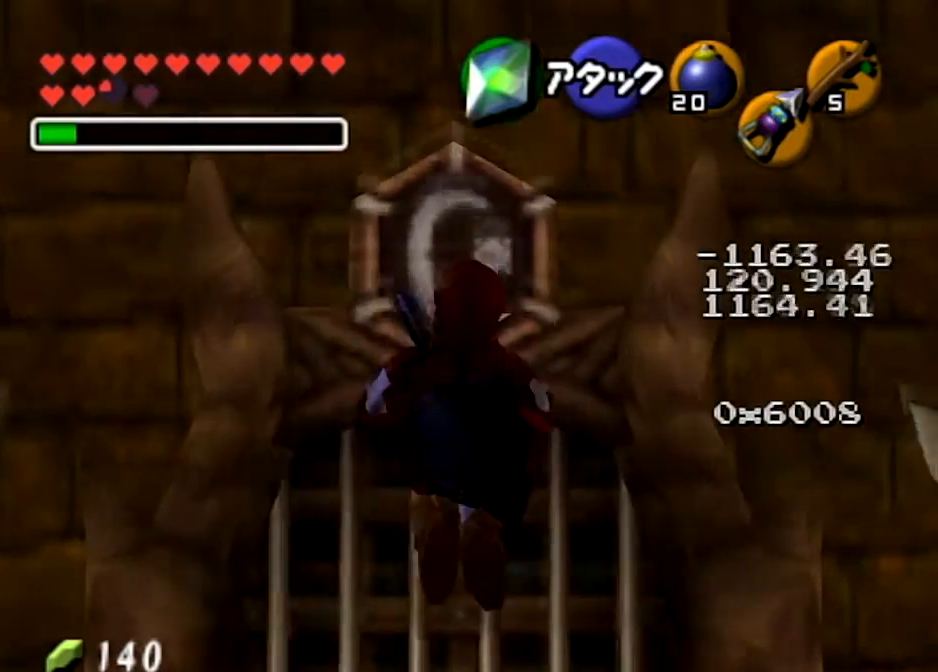
{"buttons": [], "left_stick": "up", "right_stick": "center", "events": []}
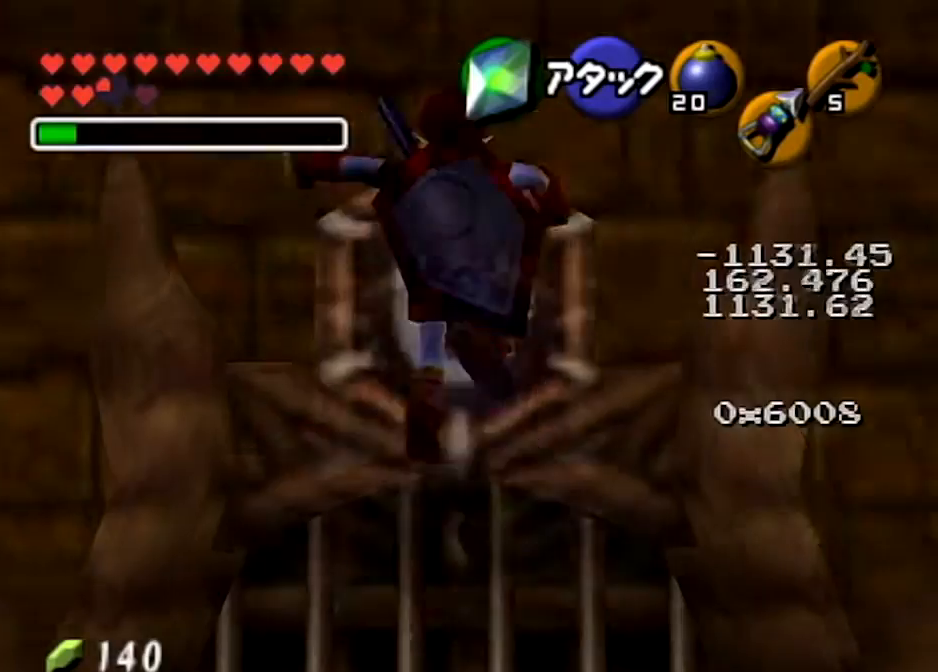
{"buttons": [], "left_stick": "center", "right_stick": "center", "events": [[267, "left_stick", "center"]]}
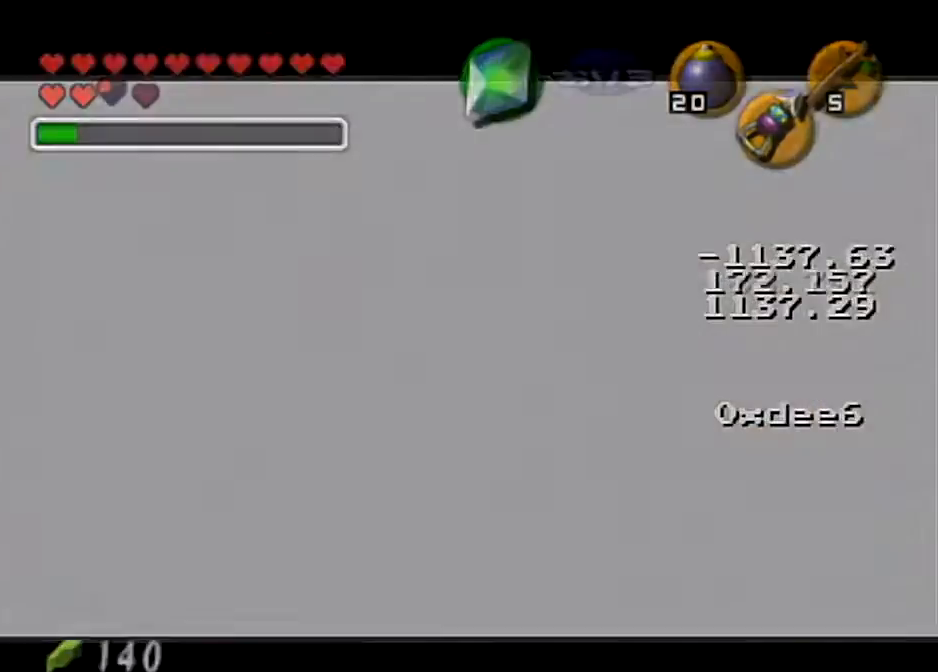
{"buttons": [], "left_stick": "center", "right_stick": "center", "events": []}
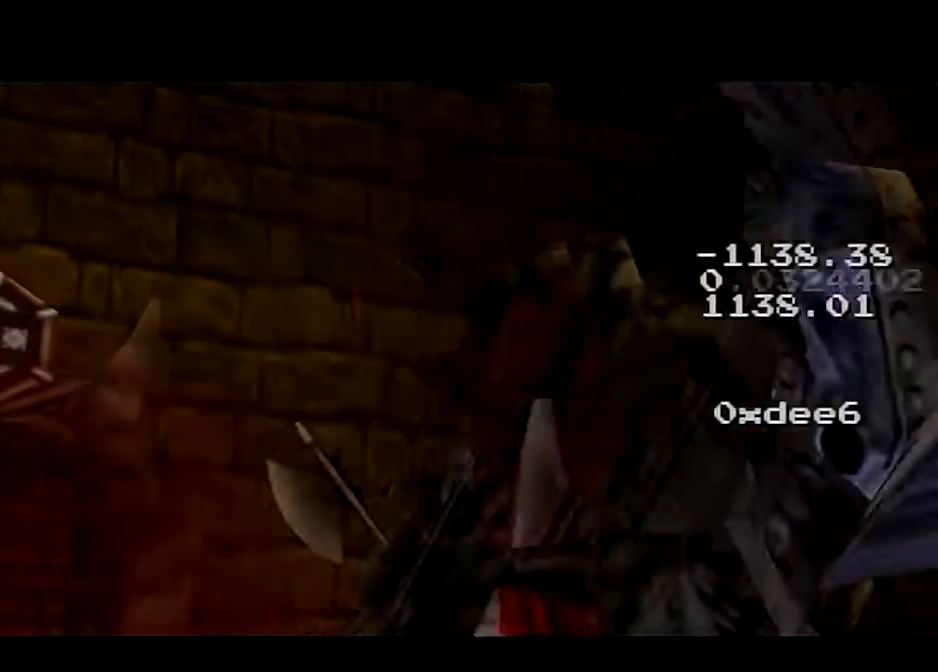
{"buttons": ["A"], "left_stick": "center", "right_stick": "center", "events": [[300, "A", "down"], [400, "A", "up"], [467, "A", "down"]]}
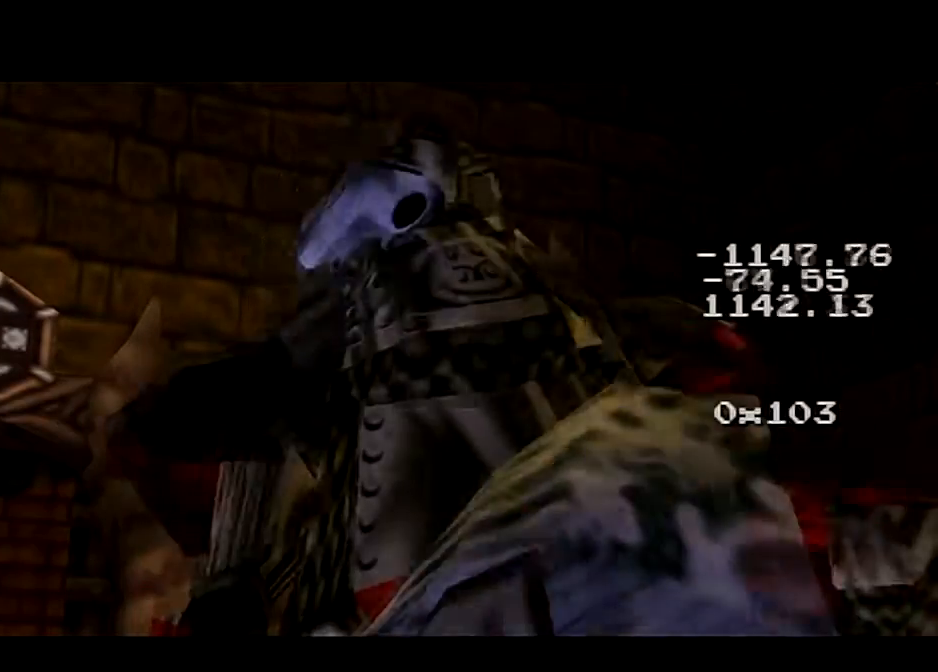
{"buttons": [], "left_stick": "center", "right_stick": "center", "events": [[166, "A", "up"], [233, "A", "down"], [333, "A", "up"], [400, "A", "down"], [467, "A", "up"]]}